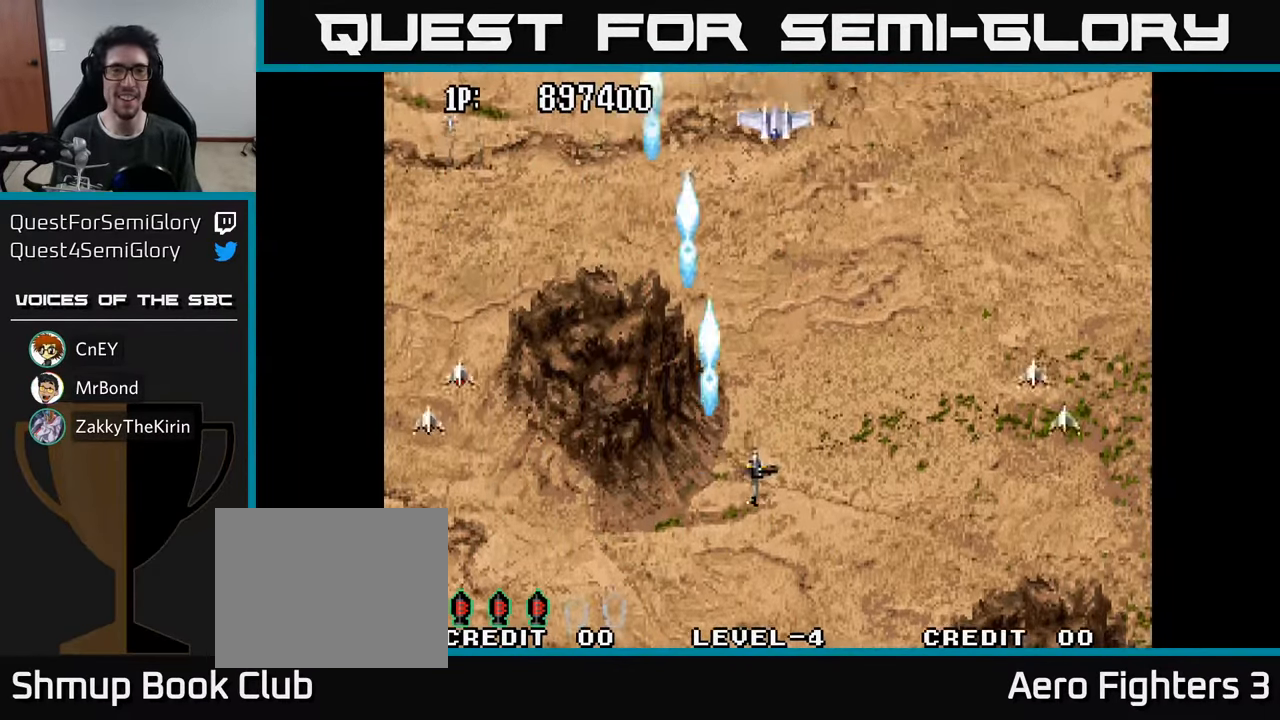
Gameplay with a controller (Xbox layout); each line is a JSON object with the inputs held at the frame after it. "events" lists button and stick changes between this image and that frame as [ms after this image, input, new state], when the widget could be followed in between.
{"buttons": ["A", "DPAD_RIGHT"], "left_stick": "center", "right_stick": "center", "events": [[17, "DPAD_RIGHT", "up"], [34, "A", "down"], [84, "DPAD_LEFT", "down"], [150, "A", "up"], [217, "A", "down"], [217, "DPAD_LEFT", "up"], [234, "DPAD_RIGHT", "down"], [317, "A", "up"], [400, "A", "down"]]}
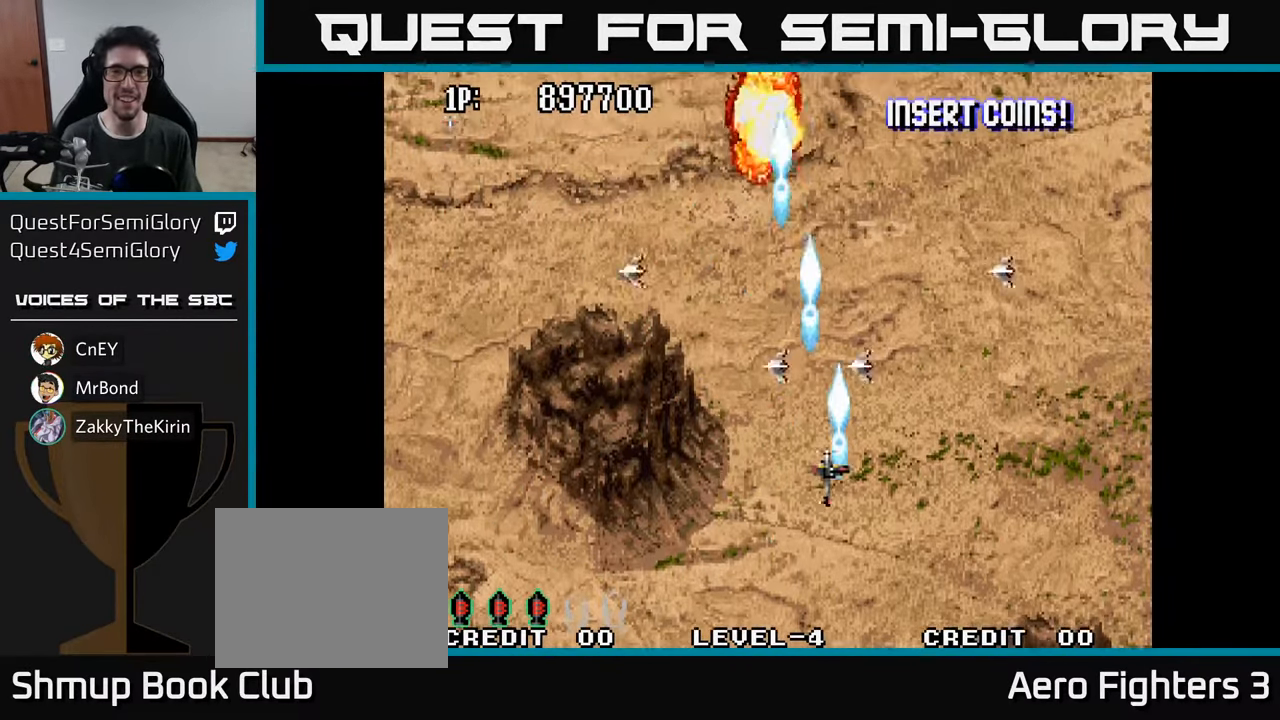
{"buttons": ["DPAD_LEFT"], "left_stick": "center", "right_stick": "center", "events": [[33, "A", "up"], [116, "A", "down"], [183, "DPAD_RIGHT", "up"], [233, "DPAD_DOWN", "down"], [266, "A", "up"], [283, "DPAD_LEFT", "down"], [316, "DPAD_DOWN", "up"], [350, "A", "down"], [483, "A", "up"]]}
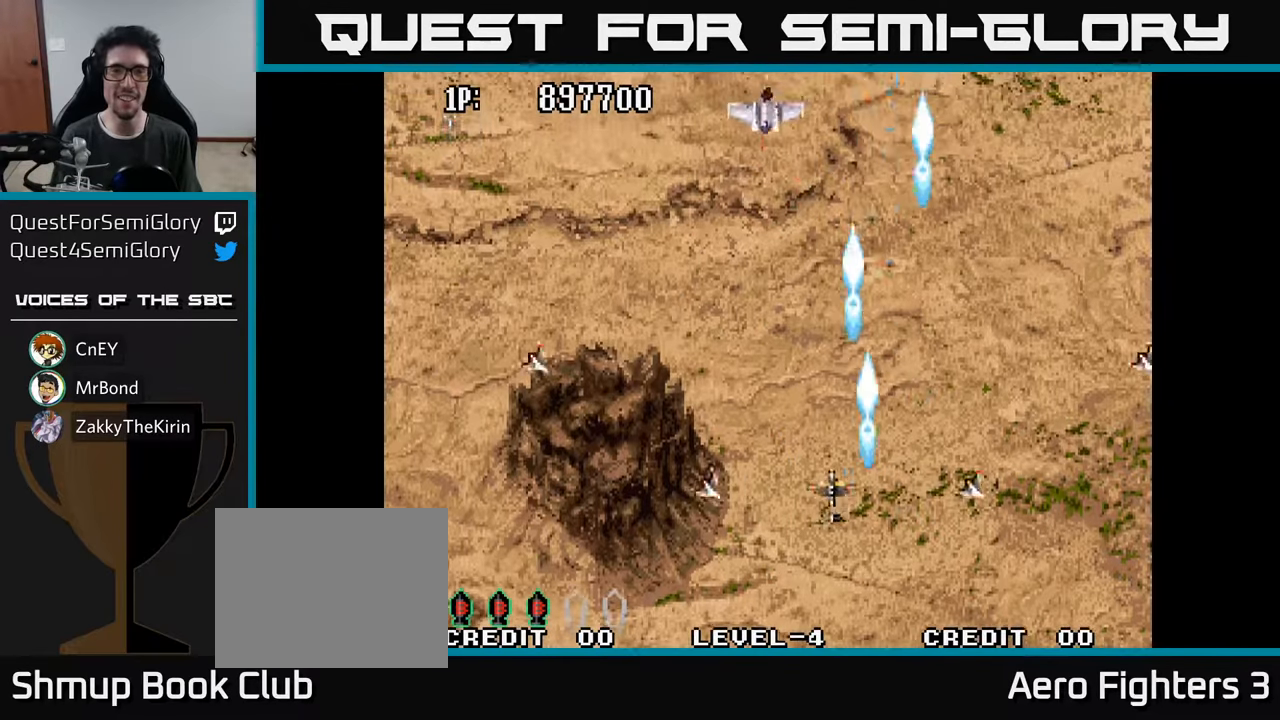
{"buttons": ["A", "DPAD_RIGHT"], "left_stick": "center", "right_stick": "center", "events": [[50, "A", "down"], [200, "A", "up"], [266, "A", "down"], [333, "DPAD_LEFT", "up"], [366, "A", "up"], [366, "DPAD_RIGHT", "down"], [433, "A", "down"]]}
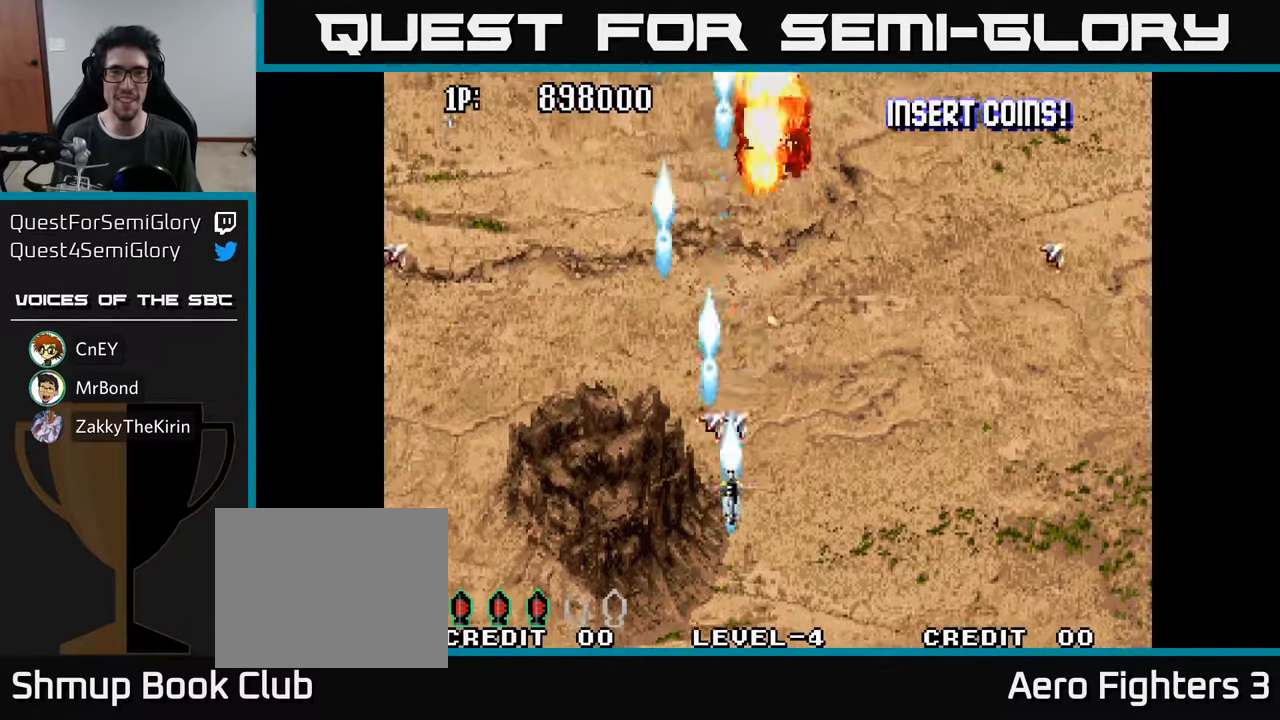
{"buttons": ["DPAD_LEFT"], "left_stick": "center", "right_stick": "center", "events": [[66, "A", "up"], [66, "DPAD_DOWN", "down"], [133, "A", "down"], [200, "DPAD_DOWN", "up"], [250, "A", "up"], [333, "A", "down"], [416, "DPAD_RIGHT", "up"], [466, "A", "up"], [483, "DPAD_LEFT", "down"]]}
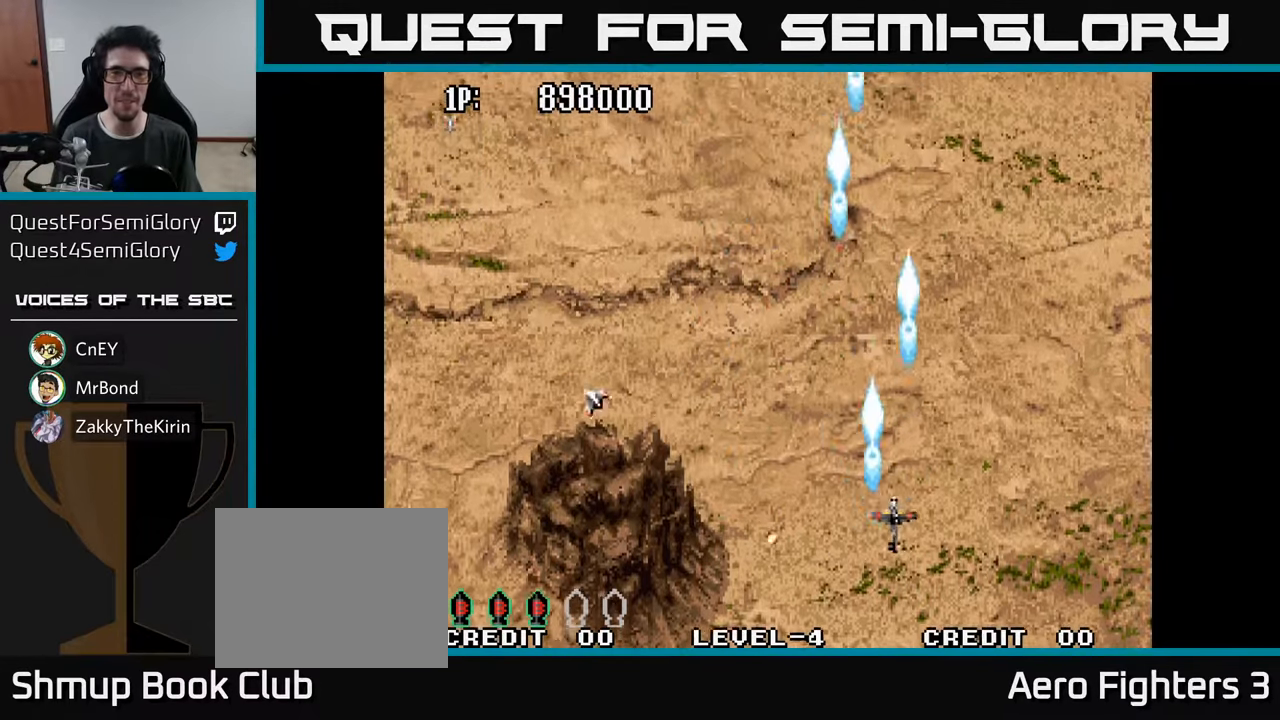
{"buttons": ["A", "DPAD_LEFT"], "left_stick": "center", "right_stick": "center", "events": [[50, "A", "down"], [216, "A", "up"], [316, "A", "down"], [450, "A", "up"], [500, "A", "down"]]}
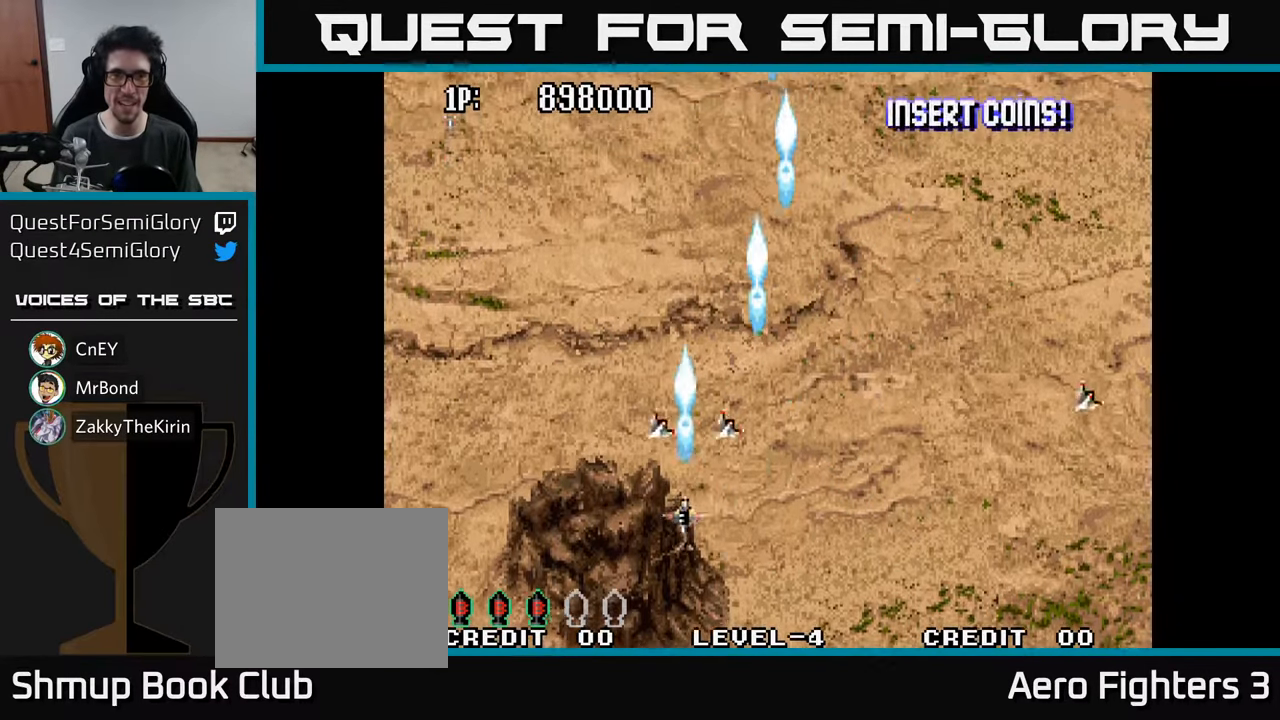
{"buttons": ["A", "DPAD_UP"], "left_stick": "center", "right_stick": "center"}
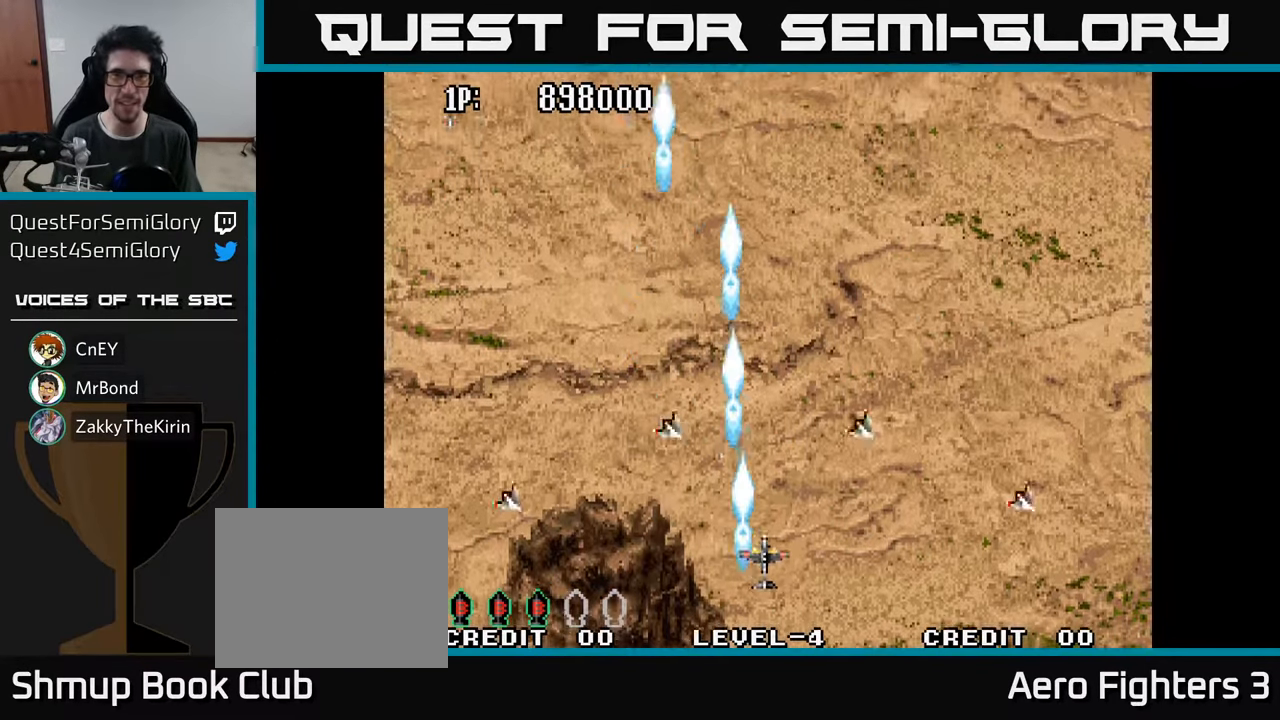
{"buttons": ["A", "DPAD_RIGHT"], "left_stick": "center", "right_stick": "center", "events": [[50, "A", "up"], [100, "DPAD_LEFT", "down"], [133, "A", "down"], [216, "DPAD_UP", "up"], [283, "DPAD_LEFT", "up"], [300, "A", "up"], [400, "A", "down"], [483, "DPAD_RIGHT", "down"]]}
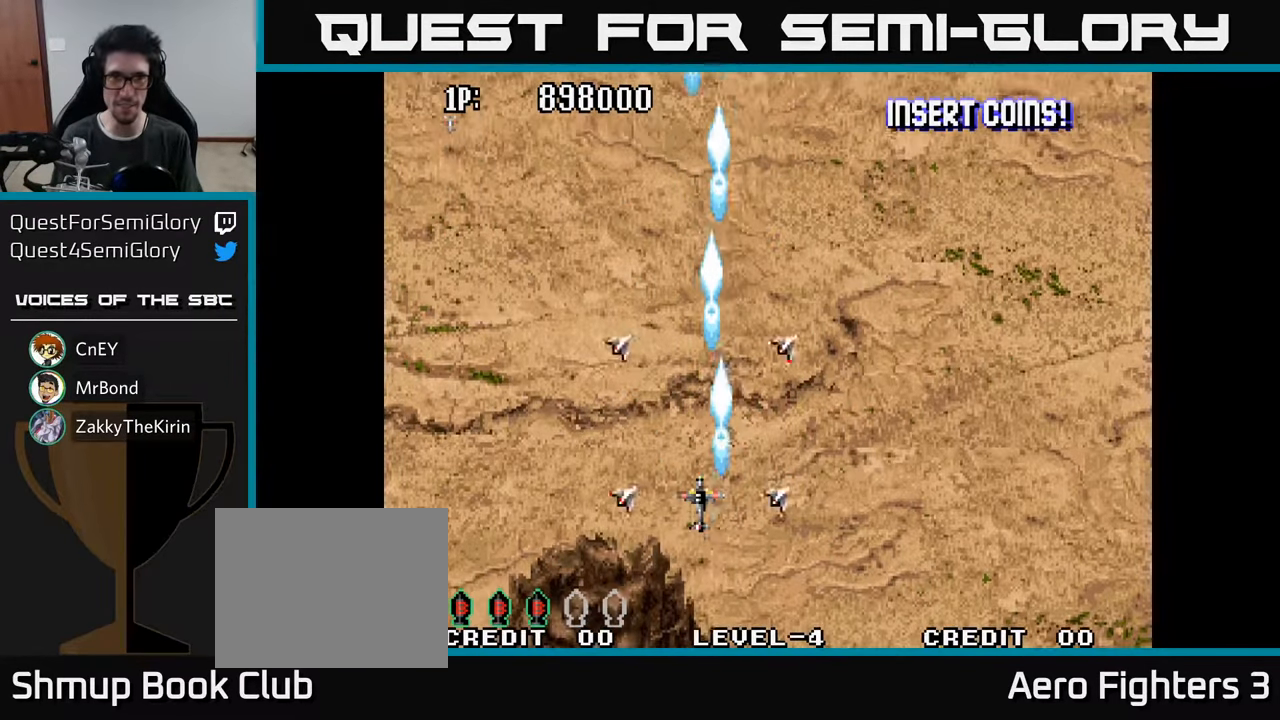
{"buttons": ["DPAD_LEFT"], "left_stick": "center", "right_stick": "center", "events": [[16, "A", "up"], [100, "A", "down"], [233, "A", "up"], [266, "DPAD_RIGHT", "up"], [300, "A", "down"], [350, "DPAD_LEFT", "down"], [466, "A", "up"]]}
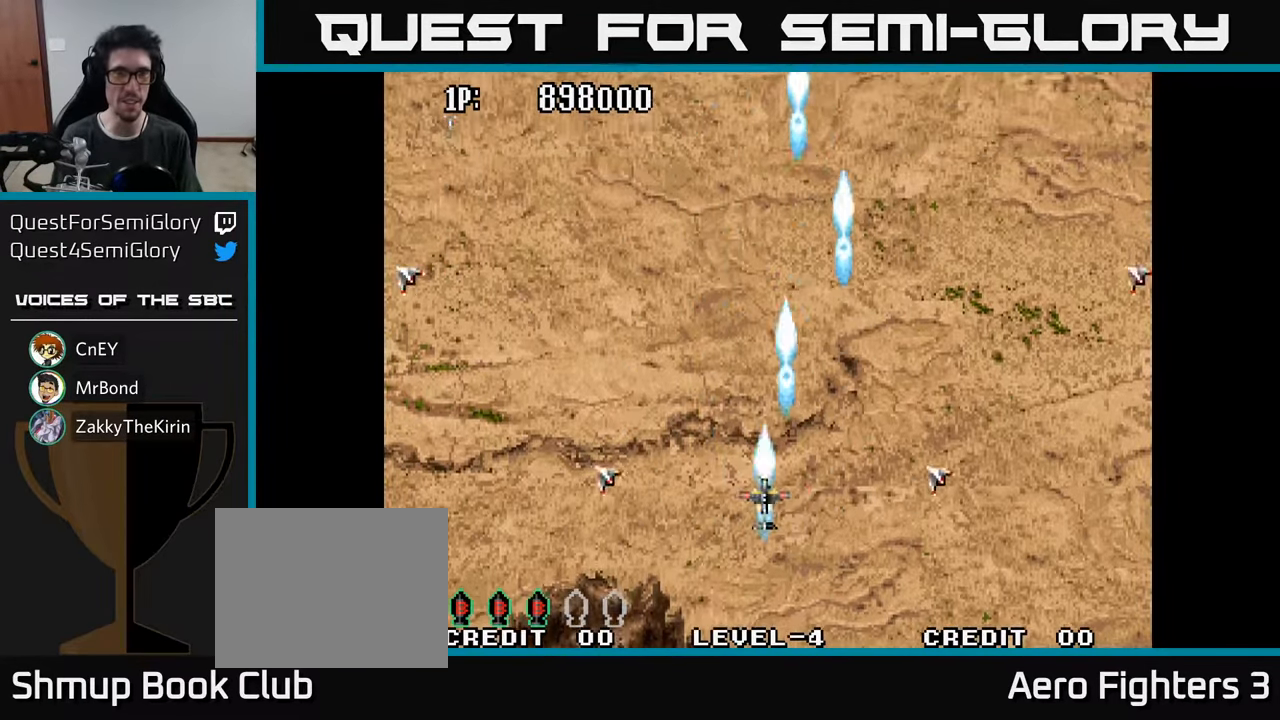
{"buttons": ["A"], "left_stick": "center", "right_stick": "center", "events": [[33, "A", "down"], [50, "DPAD_LEFT", "up"], [183, "A", "up"], [233, "DPAD_UP", "down"], [266, "A", "down"], [333, "DPAD_UP", "up"], [383, "A", "up"], [466, "A", "down"]]}
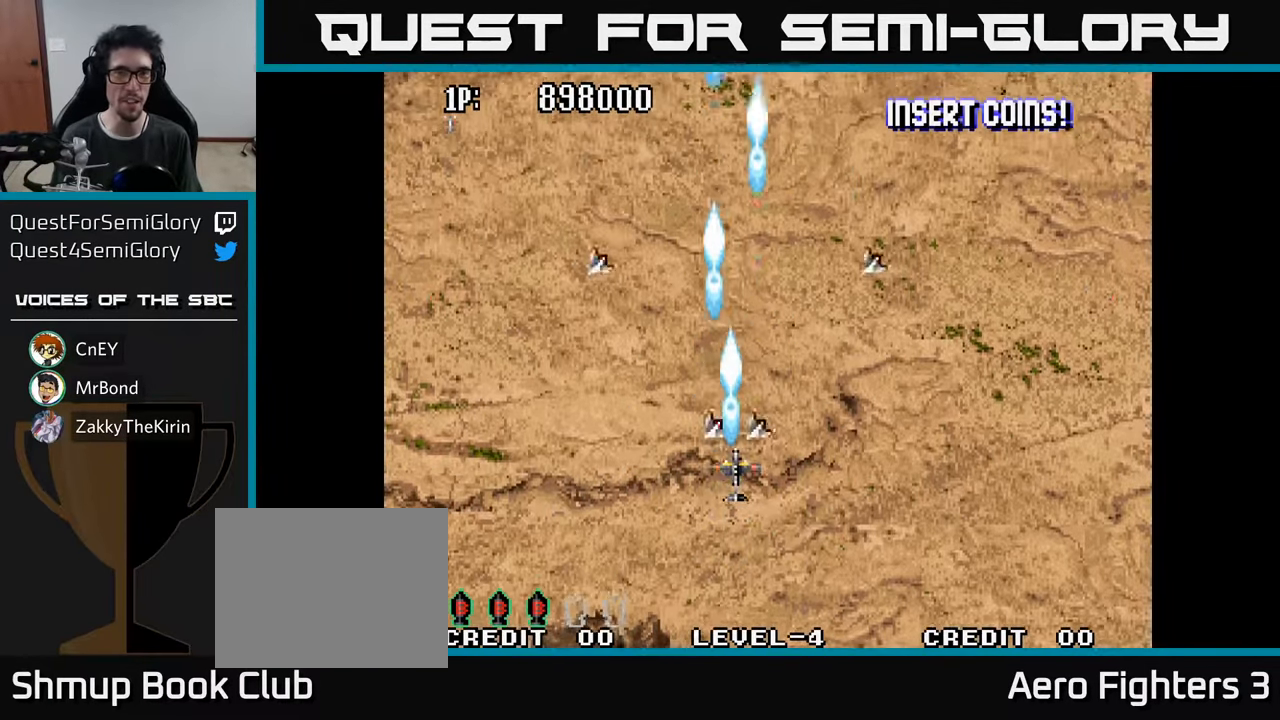
{"buttons": ["DPAD_RIGHT"], "left_stick": "center", "right_stick": "center", "events": [[16, "DPAD_LEFT", "down"], [83, "A", "up"], [166, "A", "down"], [200, "DPAD_LEFT", "up"], [233, "DPAD_RIGHT", "down"], [283, "A", "up"], [383, "A", "down"], [466, "A", "up"]]}
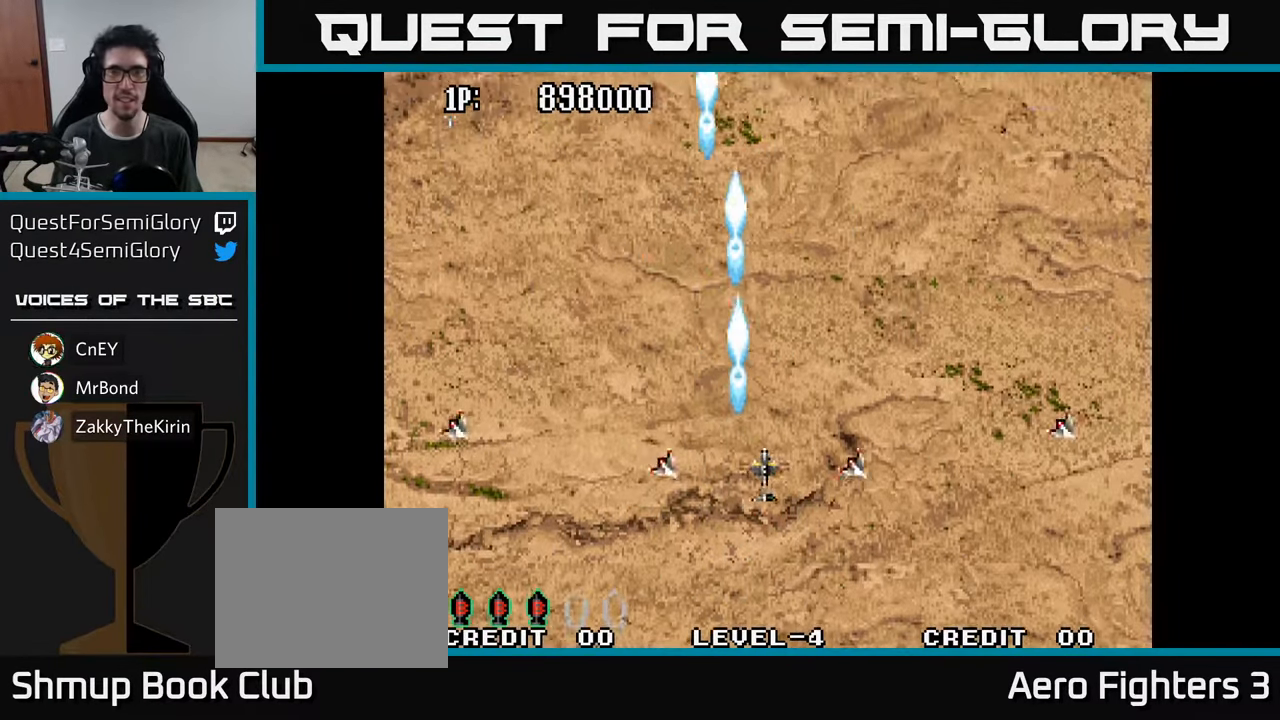
{"buttons": ["A", "DPAD_LEFT"], "left_stick": "center", "right_stick": "center", "events": [[66, "A", "down"], [183, "A", "up"], [266, "A", "down"], [383, "A", "up"], [383, "DPAD_RIGHT", "up"], [450, "DPAD_LEFT", "down"], [466, "A", "down"]]}
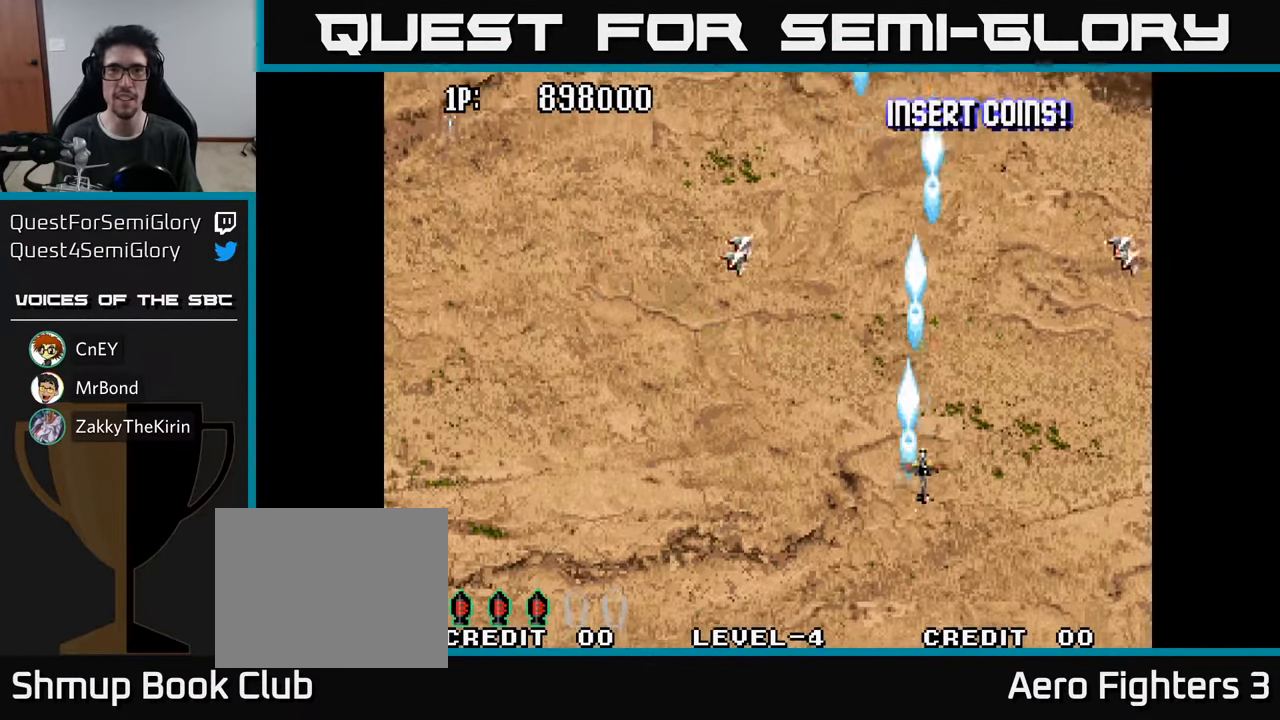
{"buttons": ["DPAD_LEFT"], "left_stick": "center", "right_stick": "center", "events": [[50, "A", "up"], [150, "A", "down"], [233, "A", "up"]]}
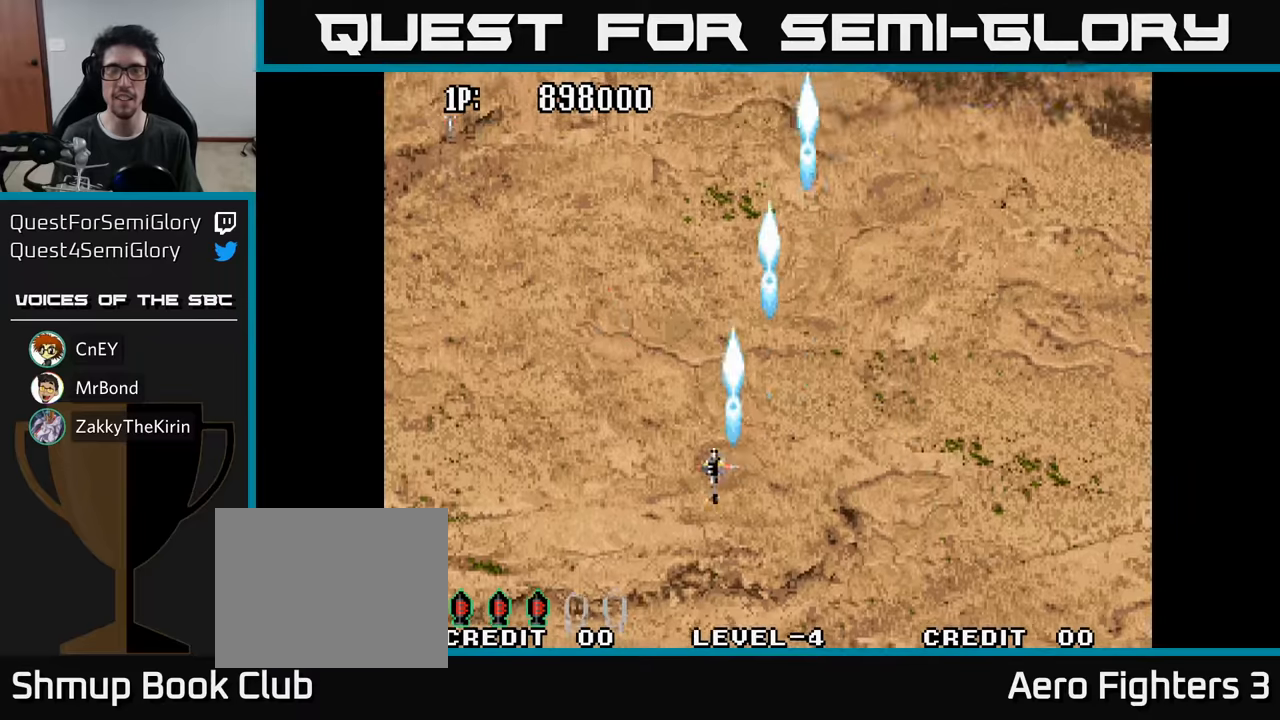
{"buttons": ["DPAD_RIGHT"], "left_stick": "center", "right_stick": "center", "events": [[50, "DPAD_LEFT", "up"], [417, "DPAD_RIGHT", "down"]]}
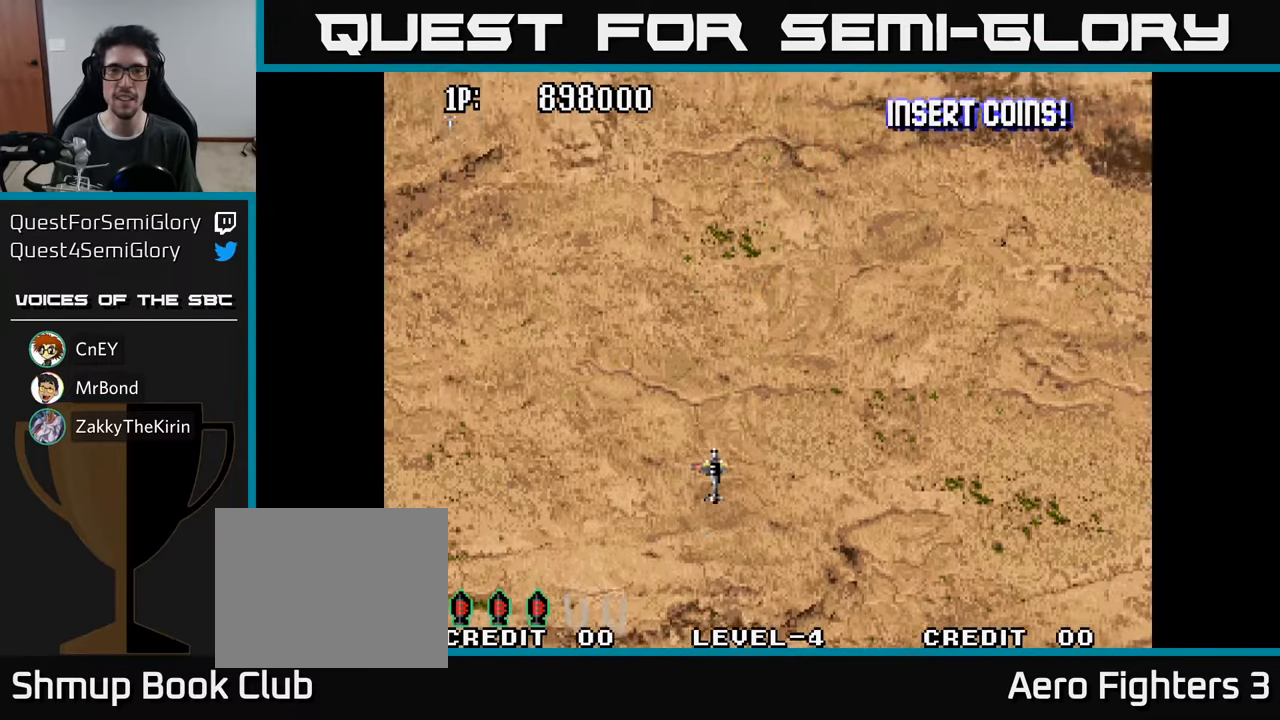
{"buttons": ["DPAD_RIGHT"], "left_stick": "center", "right_stick": "center", "events": [[33, "DPAD_RIGHT", "up"], [500, "DPAD_RIGHT", "down"]]}
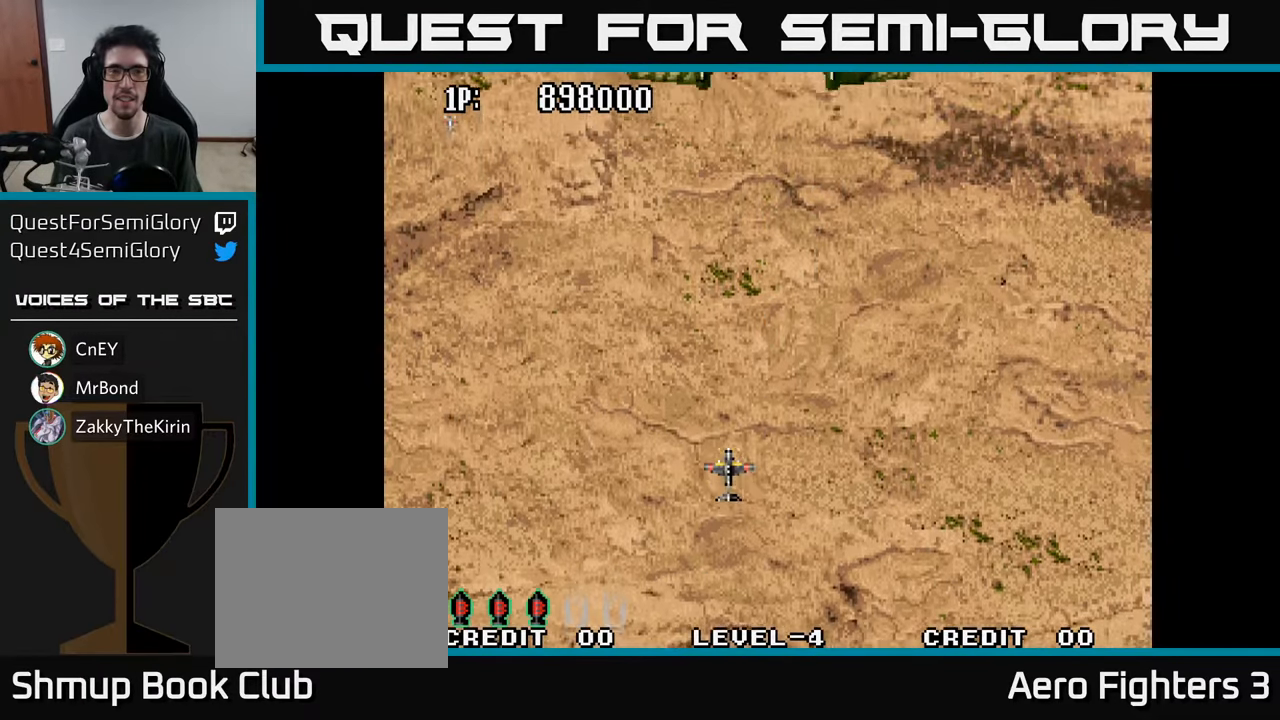
{"buttons": ["DPAD_UP"], "left_stick": "center", "right_stick": "center", "events": [[83, "DPAD_RIGHT", "up"], [333, "DPAD_LEFT", "down"], [417, "A", "down"], [433, "DPAD_UP", "down"], [467, "A", "up"], [467, "DPAD_LEFT", "up"]]}
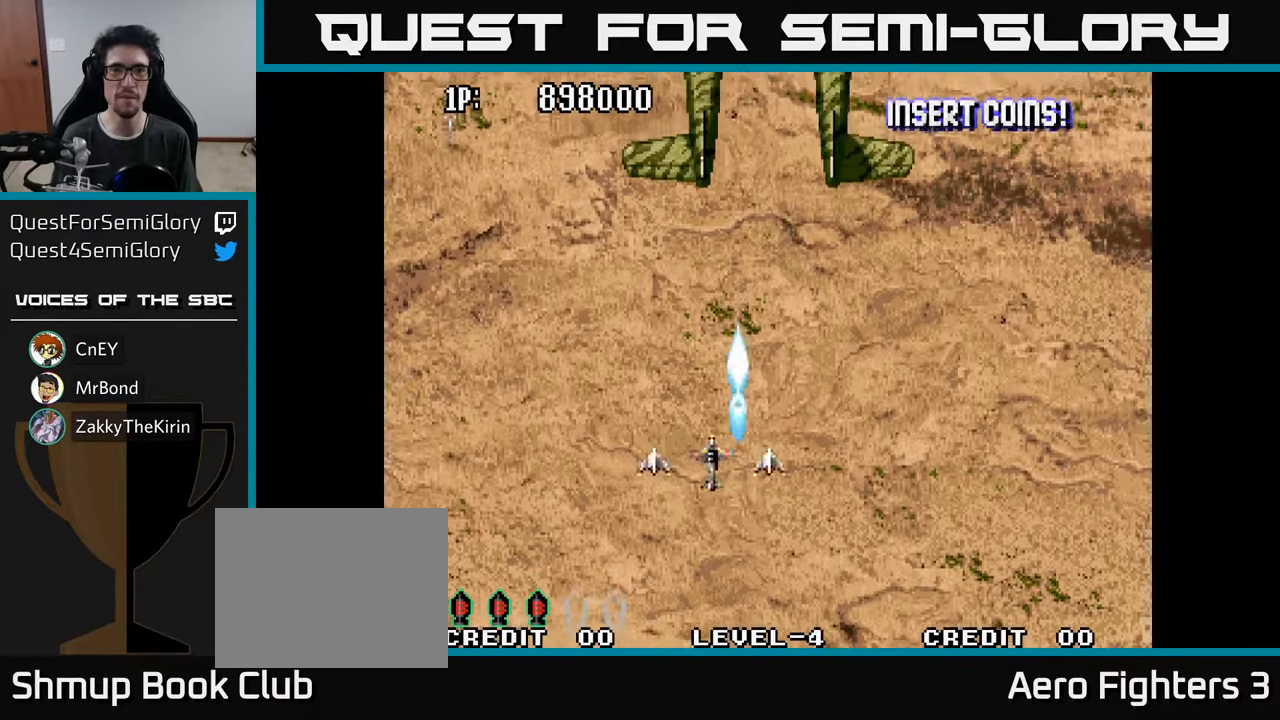
{"buttons": ["DPAD_RIGHT"], "left_stick": "center", "right_stick": "center", "events": [[50, "A", "down"], [133, "A", "up"], [133, "DPAD_LEFT", "down"], [167, "DPAD_UP", "up"], [217, "A", "down"], [267, "A", "up"], [350, "A", "down"], [367, "DPAD_LEFT", "up"], [383, "DPAD_RIGHT", "down"], [433, "A", "up"]]}
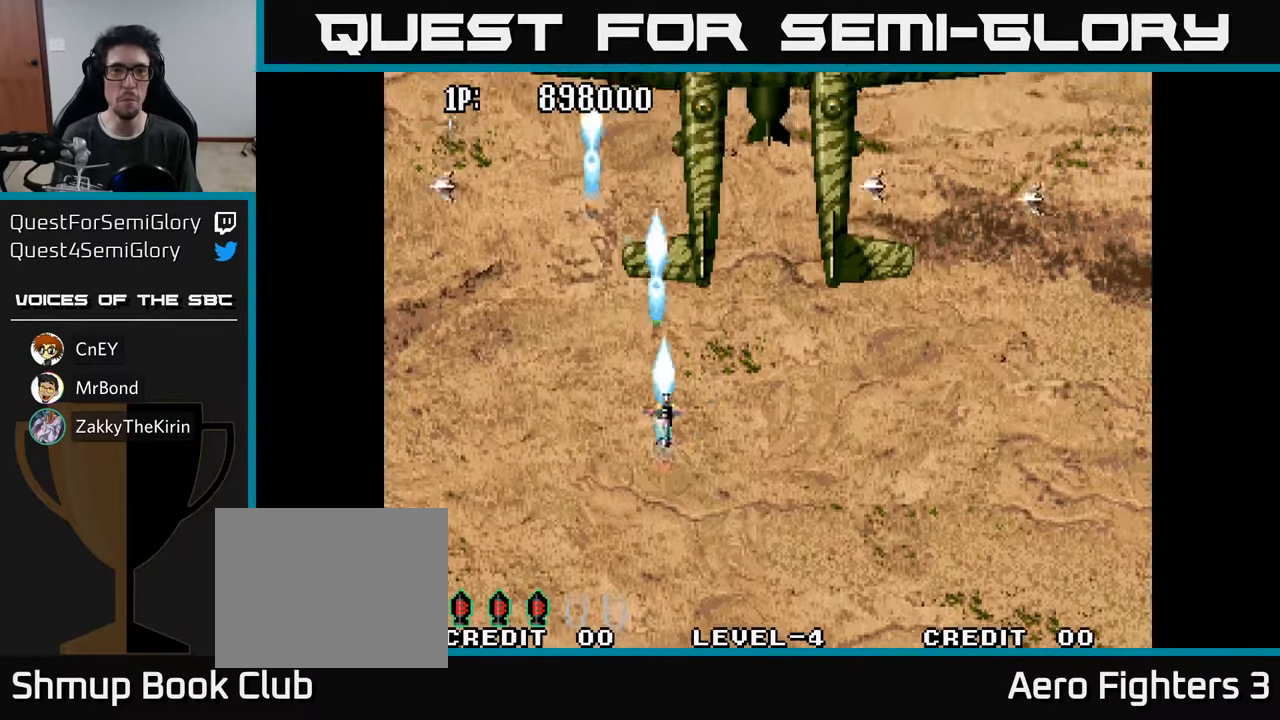
{"buttons": ["A", "DPAD_DOWN"], "left_stick": "center", "right_stick": "center", "events": [[17, "A", "down"], [83, "A", "up"], [83, "DPAD_RIGHT", "up"], [167, "A", "down"], [217, "A", "up"], [300, "A", "down"], [367, "A", "up"], [433, "DPAD_DOWN", "down"], [450, "A", "down"]]}
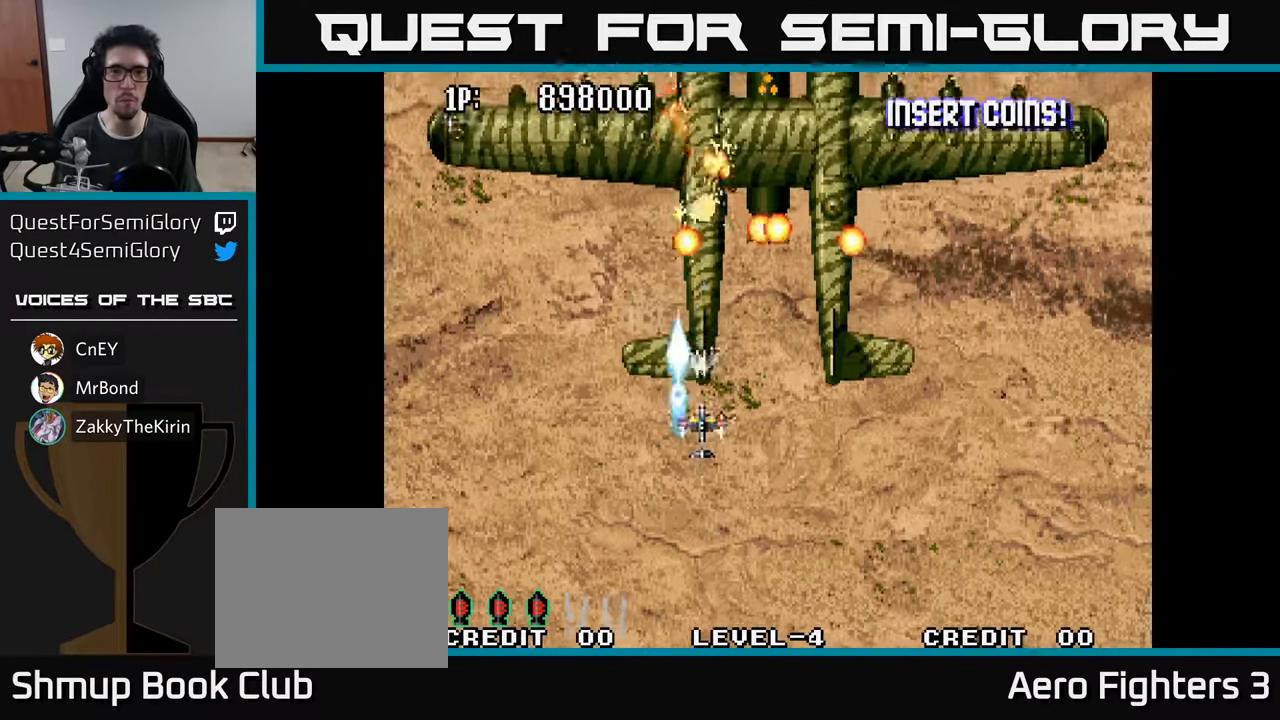
{"buttons": ["DPAD_DOWN"], "left_stick": "center", "right_stick": "center", "events": [[33, "A", "up"], [100, "A", "down"], [183, "A", "up"], [233, "A", "down"], [233, "DPAD_DOWN", "up"], [317, "A", "up"], [367, "A", "down"], [450, "A", "up"], [450, "DPAD_DOWN", "down"]]}
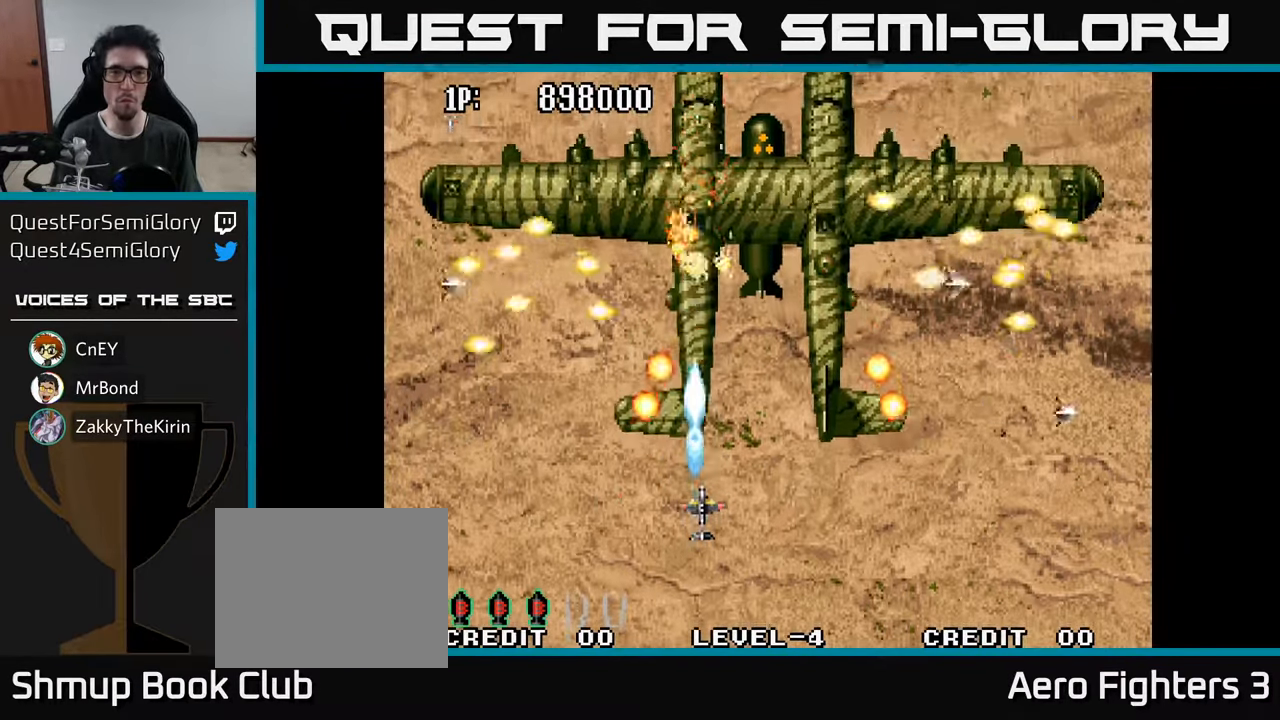
{"buttons": ["A", "DPAD_LEFT"], "left_stick": "center", "right_stick": "center", "events": [[33, "A", "down"], [67, "DPAD_DOWN", "up"], [100, "A", "up"], [183, "A", "down"], [267, "A", "up"], [350, "A", "down"], [417, "A", "up"], [433, "DPAD_LEFT", "down"], [500, "A", "down"]]}
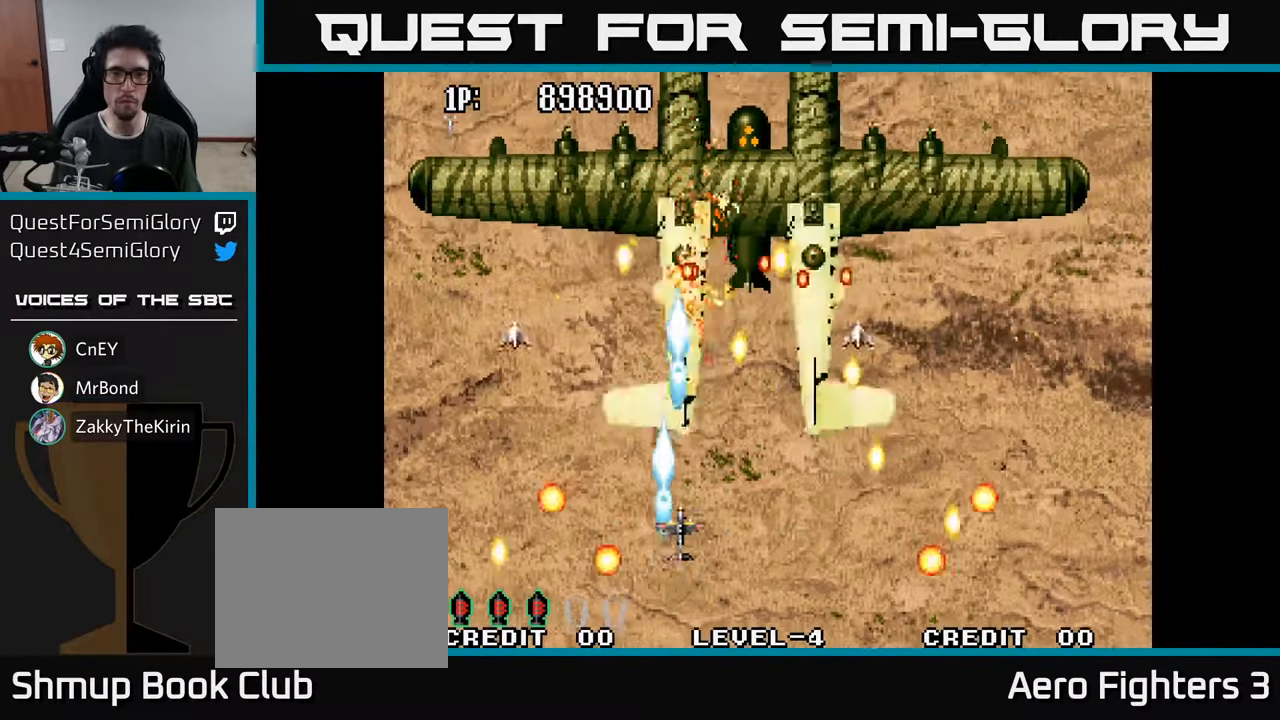
{"buttons": ["A", "DPAD_RIGHT"], "left_stick": "center", "right_stick": "center", "events": [[17, "DPAD_LEFT", "up"], [83, "A", "up"], [167, "A", "down"], [250, "A", "up"], [317, "A", "down"], [333, "DPAD_DOWN", "down"], [400, "A", "up"], [433, "DPAD_RIGHT", "down"], [467, "A", "down"], [467, "DPAD_DOWN", "up"]]}
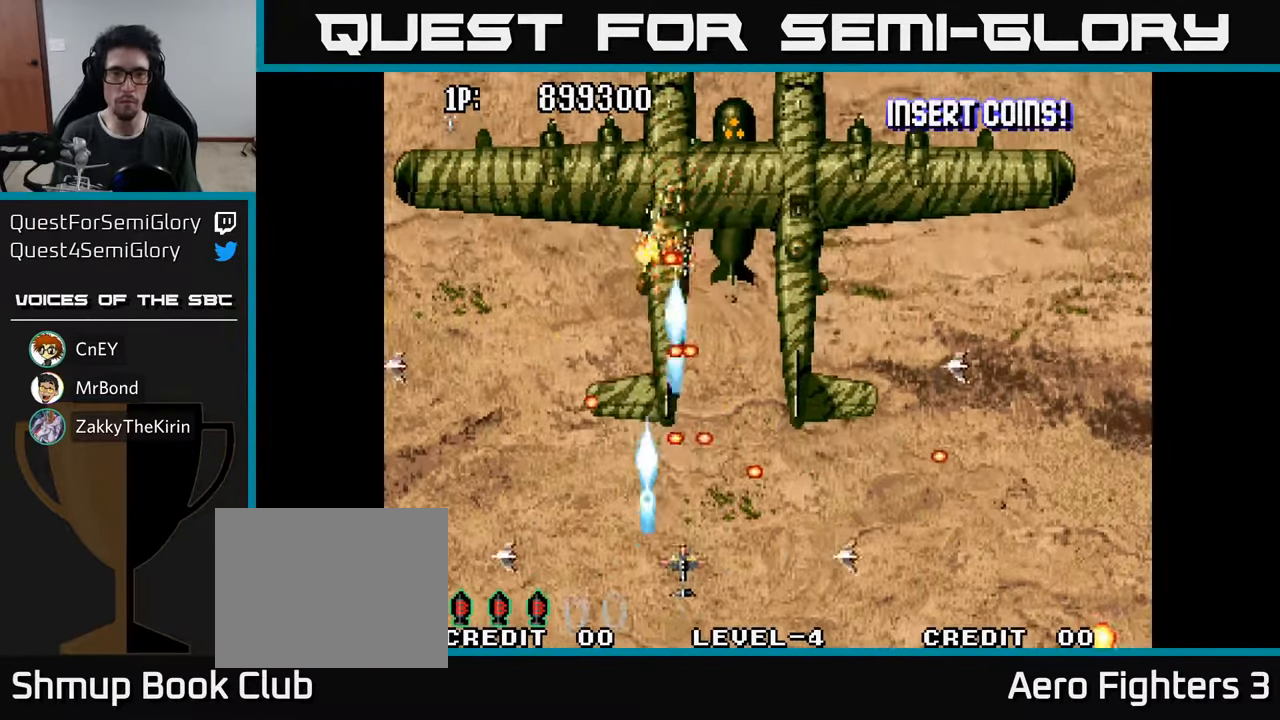
{"buttons": ["A", "DPAD_UP", "DPAD_LEFT"], "left_stick": "center", "right_stick": "center"}
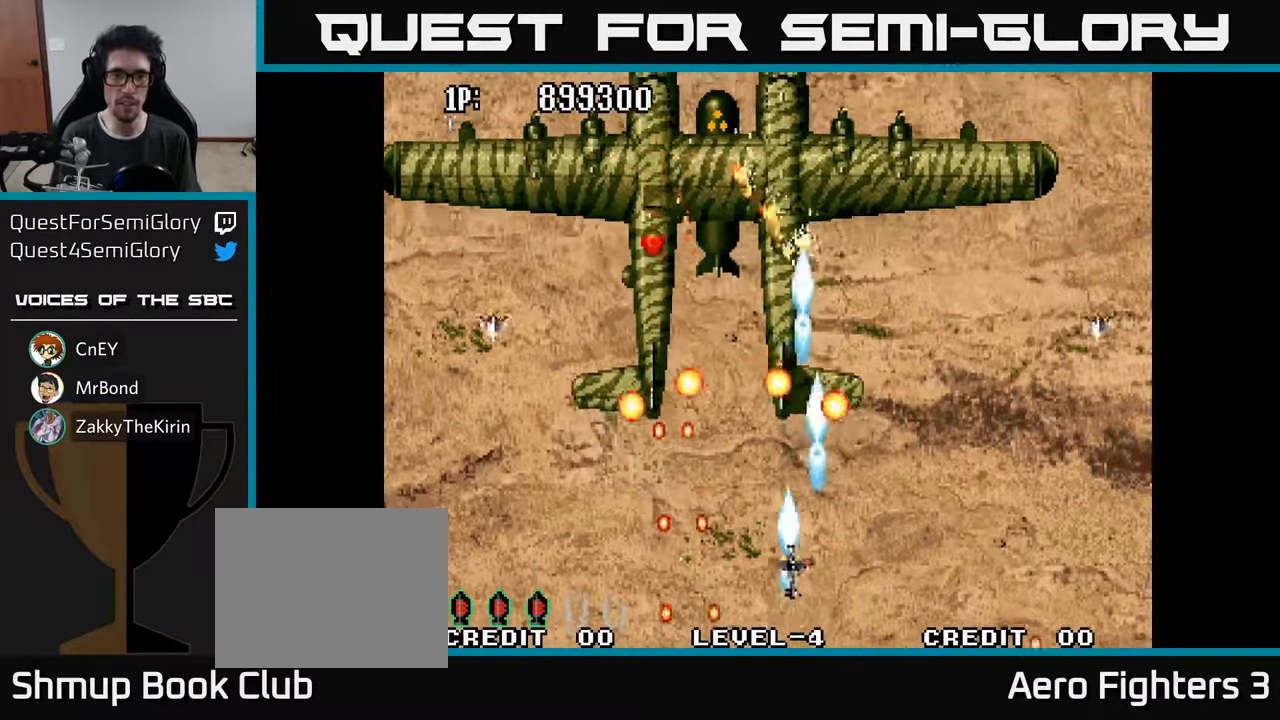
{"buttons": ["A", "DPAD_UP"], "left_stick": "center", "right_stick": "center", "events": [[17, "DPAD_LEFT", "up"], [17, "DPAD_UP", "up"], [67, "A", "up"], [133, "A", "down"], [234, "A", "up"], [317, "A", "down"], [384, "A", "up"], [450, "DPAD_UP", "down"], [467, "A", "down"]]}
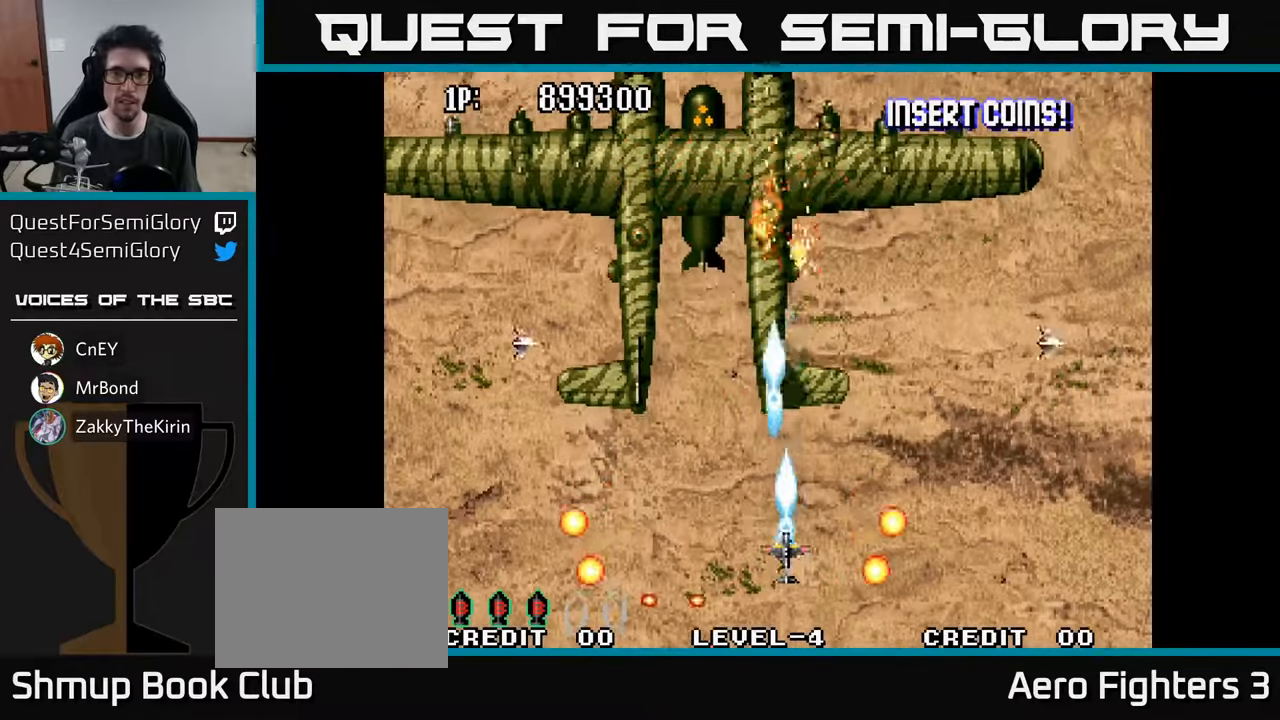
{"buttons": ["A"], "left_stick": "center", "right_stick": "center", "events": [[50, "A", "up"], [117, "A", "down"], [150, "DPAD_UP", "up"], [217, "A", "up"], [284, "A", "down"], [367, "A", "up"], [434, "A", "down"]]}
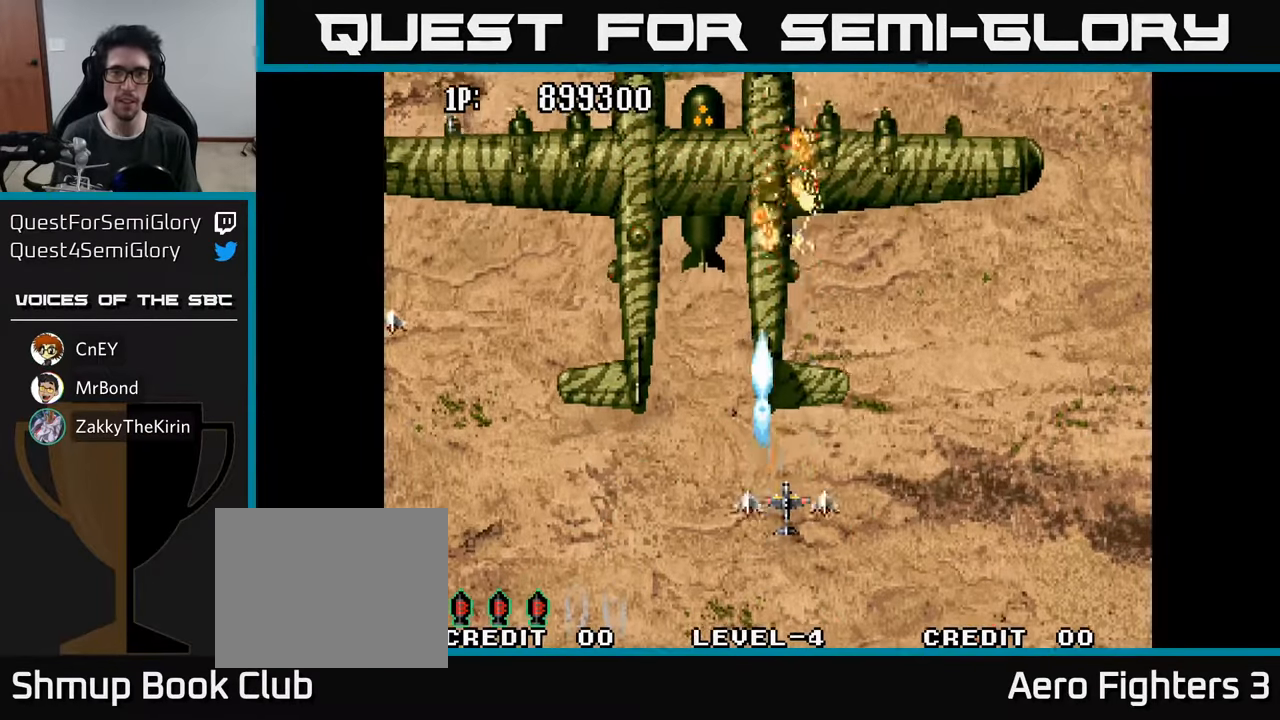
{"buttons": ["DPAD_LEFT"], "left_stick": "center", "right_stick": "center", "events": [[34, "A", "up"], [100, "A", "down"], [184, "A", "up"], [250, "A", "down"], [334, "A", "up"], [400, "A", "down"], [484, "A", "up"], [484, "DPAD_LEFT", "down"]]}
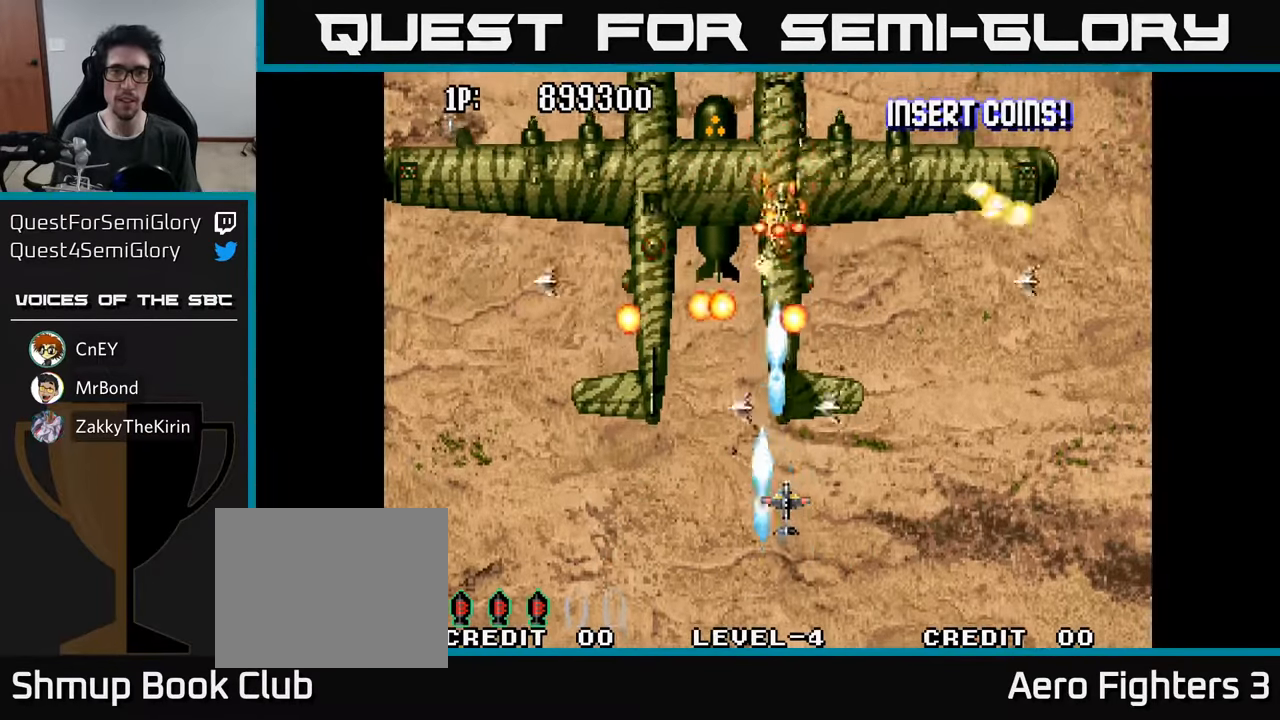
{"buttons": ["DPAD_LEFT"], "left_stick": "center", "right_stick": "center", "events": [[50, "A", "down"], [134, "A", "up"], [150, "DPAD_DOWN", "down"], [167, "DPAD_LEFT", "up"], [184, "A", "down"], [217, "DPAD_RIGHT", "down"], [284, "A", "up"], [350, "DPAD_DOWN", "up"], [350, "DPAD_RIGHT", "up"], [367, "A", "down"], [400, "DPAD_LEFT", "down"], [450, "A", "up"]]}
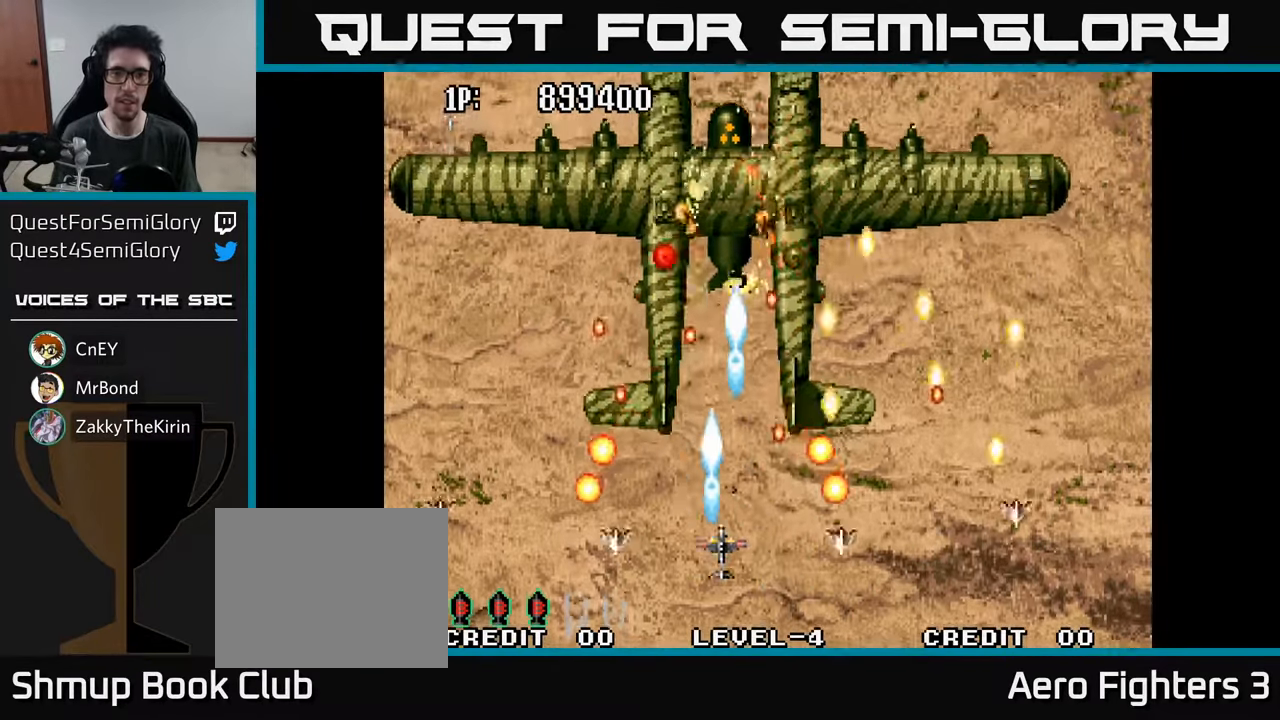
{"buttons": ["DPAD_LEFT"], "left_stick": "center", "right_stick": "center", "events": [[17, "DPAD_LEFT", "up"], [34, "A", "down"], [134, "A", "up"], [217, "A", "down"], [284, "DPAD_LEFT", "down"], [317, "A", "up"], [384, "A", "down"], [484, "A", "up"]]}
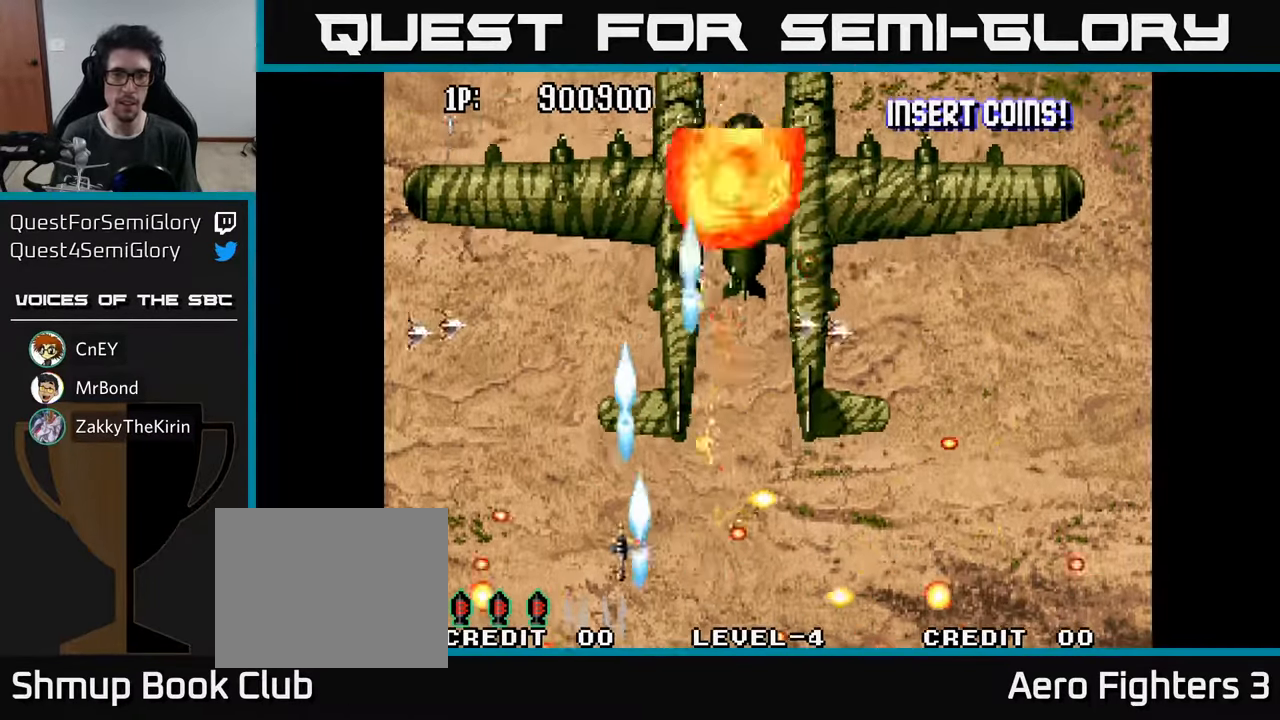
{"buttons": ["DPAD_RIGHT"], "left_stick": "center", "right_stick": "center", "events": [[50, "A", "down"], [67, "DPAD_LEFT", "up"], [84, "DPAD_RIGHT", "down"], [100, "DPAD_UP", "down"], [167, "A", "up"], [217, "A", "down"], [250, "DPAD_UP", "up"], [334, "A", "up"], [384, "A", "down"], [484, "A", "up"]]}